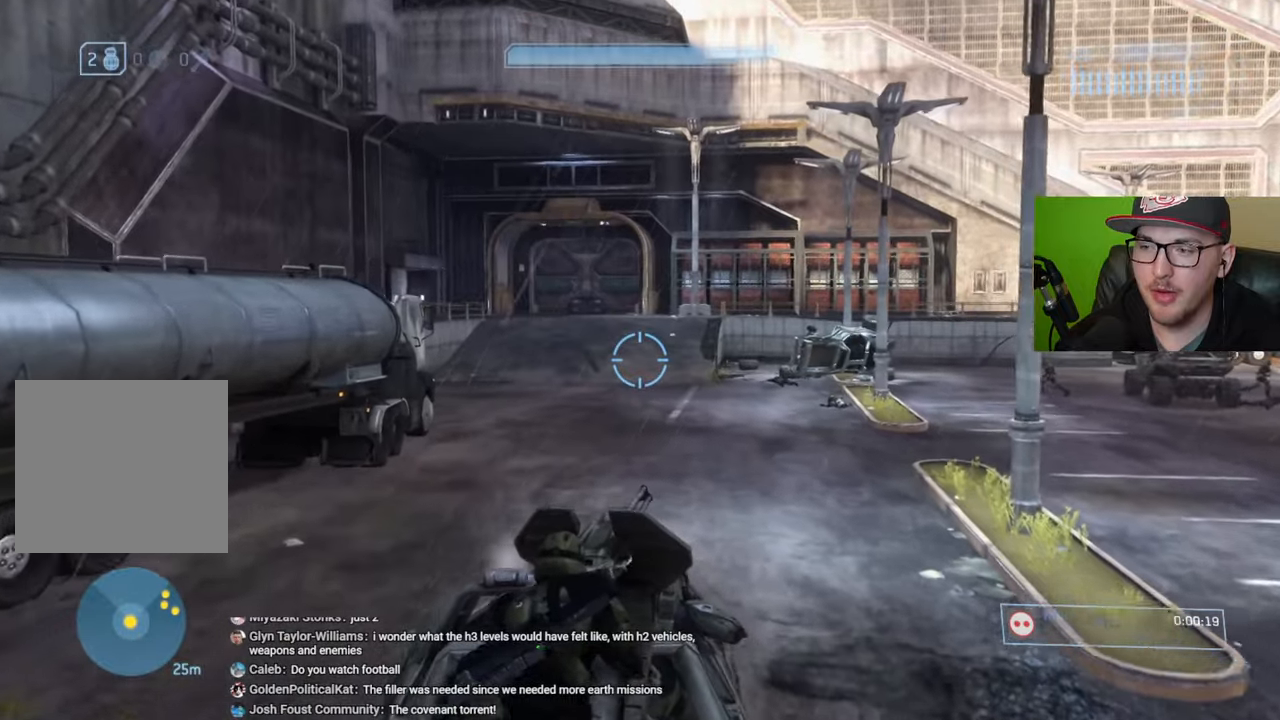
Gameplay with a controller (Xbox layout); each line is a JSON object with the inputs held at the frame after it. "events" lists button and stick changes between this image and that frame as [ms after this image, input, new state], when the widget could be followed in between.
{"buttons": [], "left_stick": "center", "right_stick": "center", "events": []}
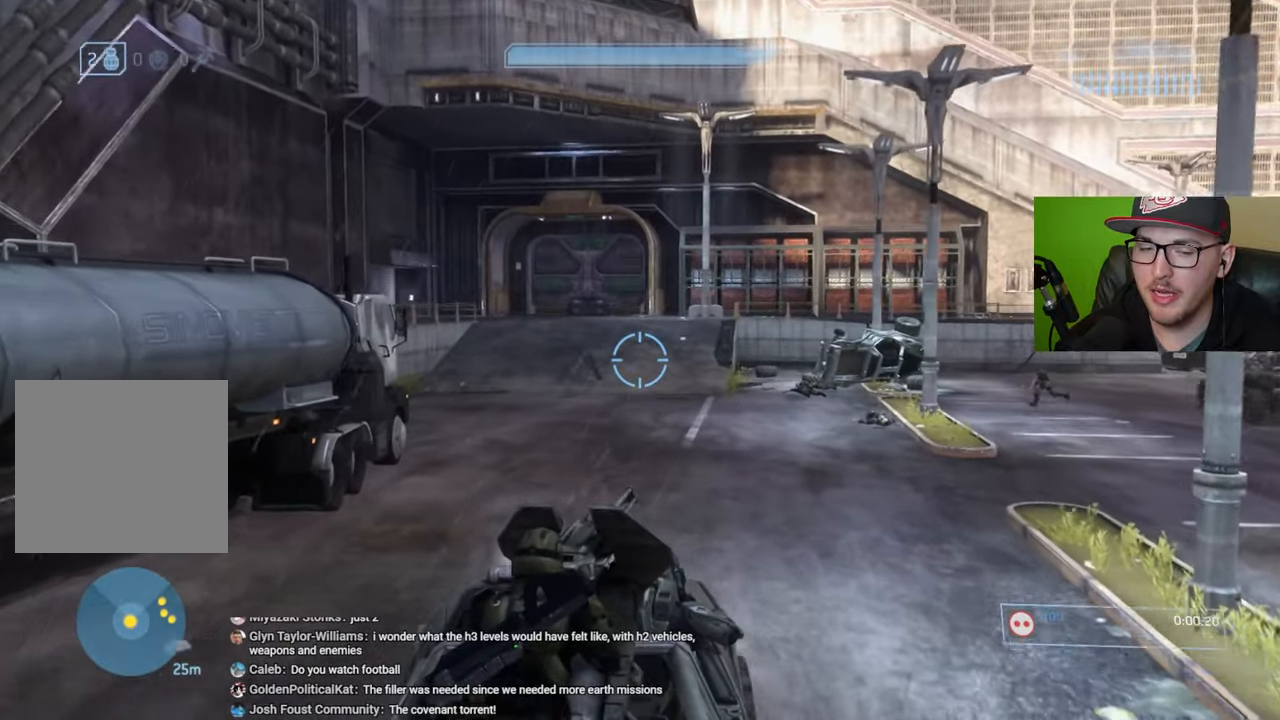
{"buttons": [], "left_stick": "center", "right_stick": "center", "events": []}
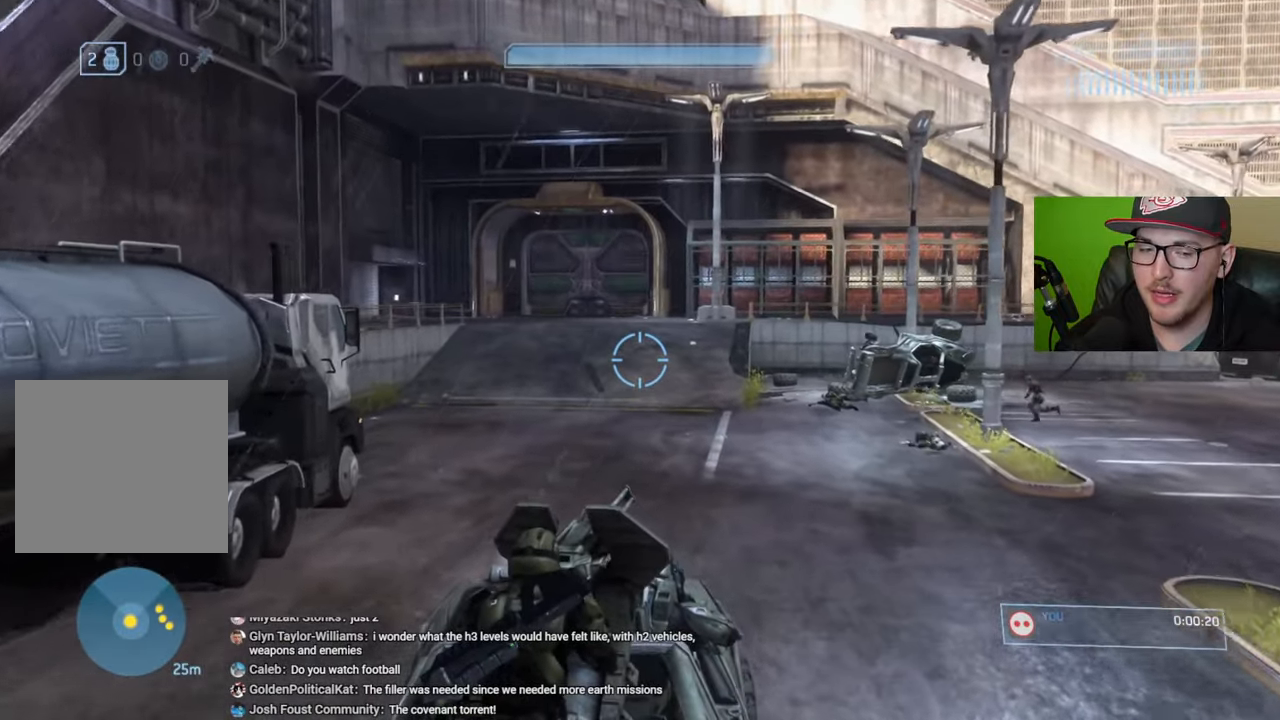
{"buttons": [], "left_stick": "center", "right_stick": "center", "events": []}
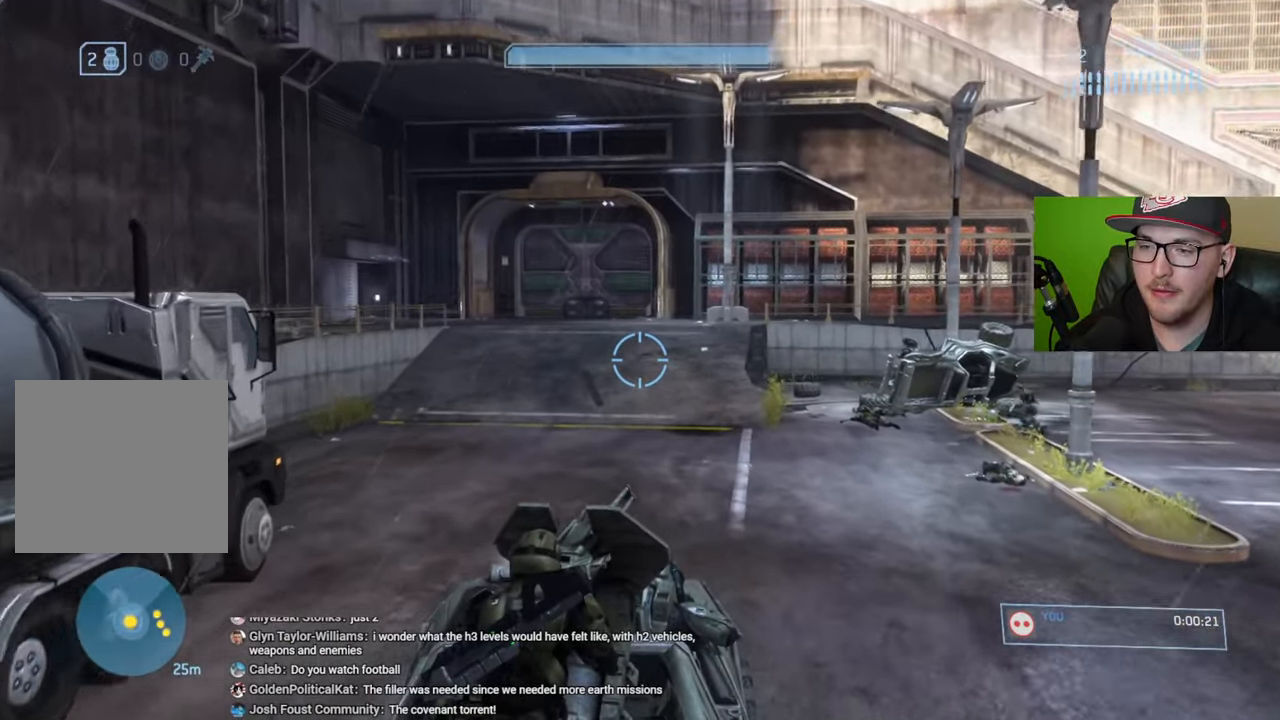
{"buttons": [], "left_stick": "center", "right_stick": "left", "events": [[250, "right_stick", "left"]]}
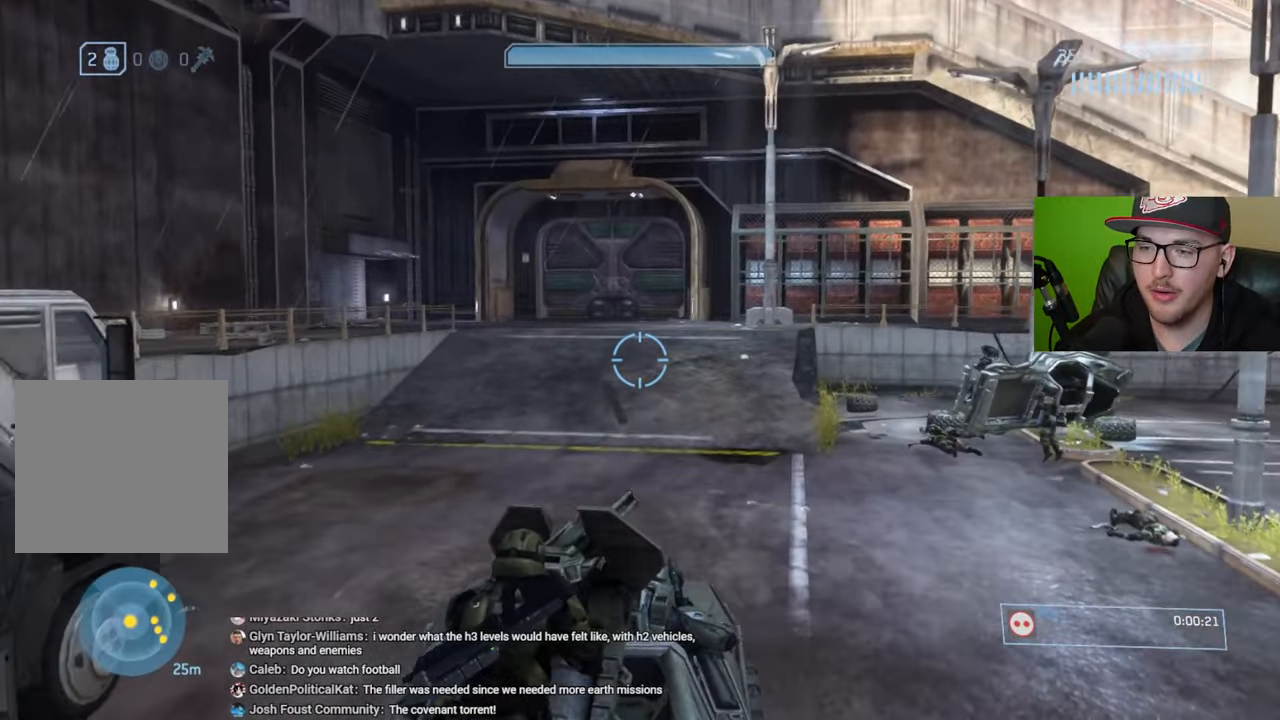
{"buttons": ["R1"], "left_stick": "center", "right_stick": "center", "events": [[250, "R1", "down"], [317, "right_stick", "center"]]}
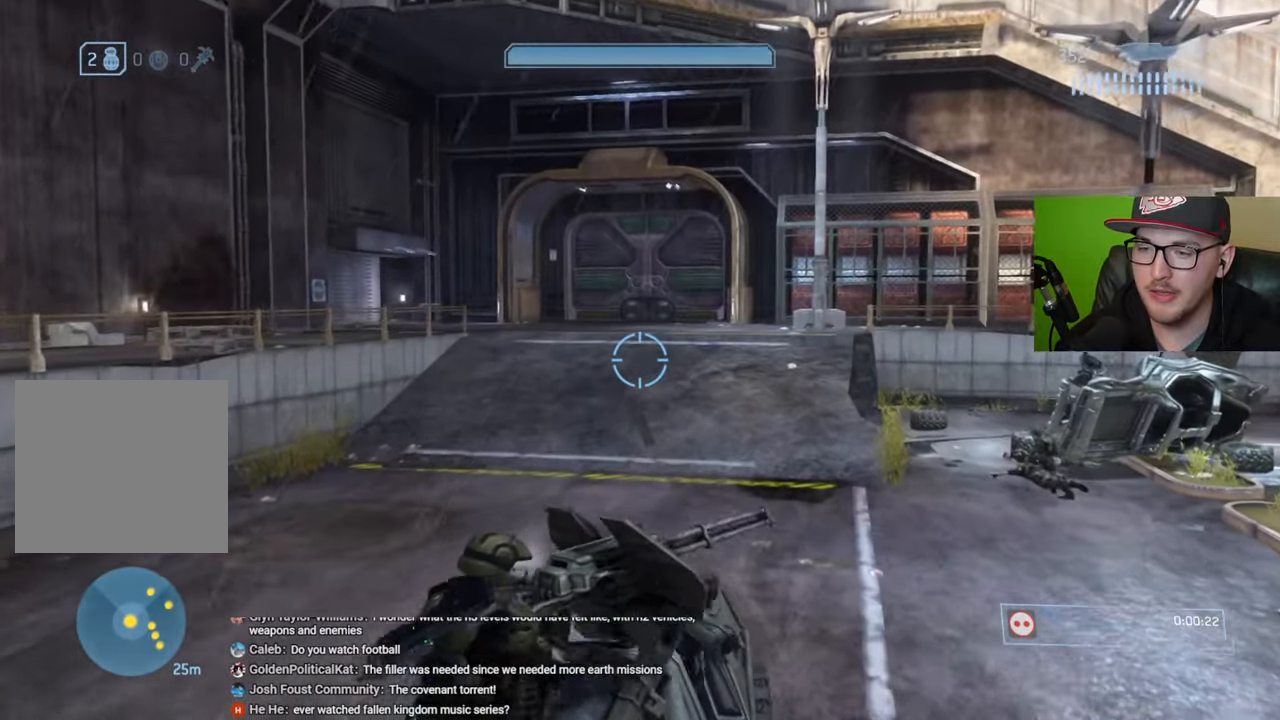
{"buttons": ["R1"], "left_stick": "center", "right_stick": "right", "events": [[500, "right_stick", "right"]]}
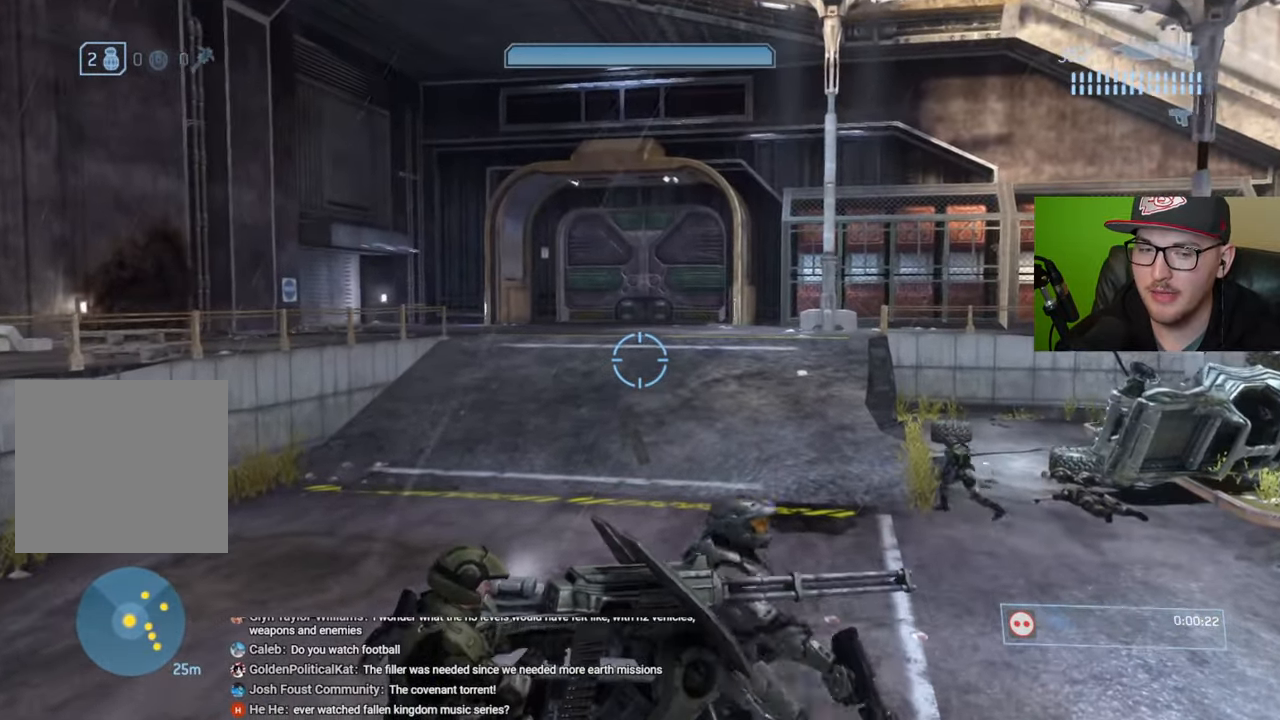
{"buttons": [], "left_stick": "up-left", "right_stick": "center", "events": [[100, "R1", "up"], [234, "left_stick", "up"], [350, "right_stick", "center"], [367, "left_stick", "up-left"]]}
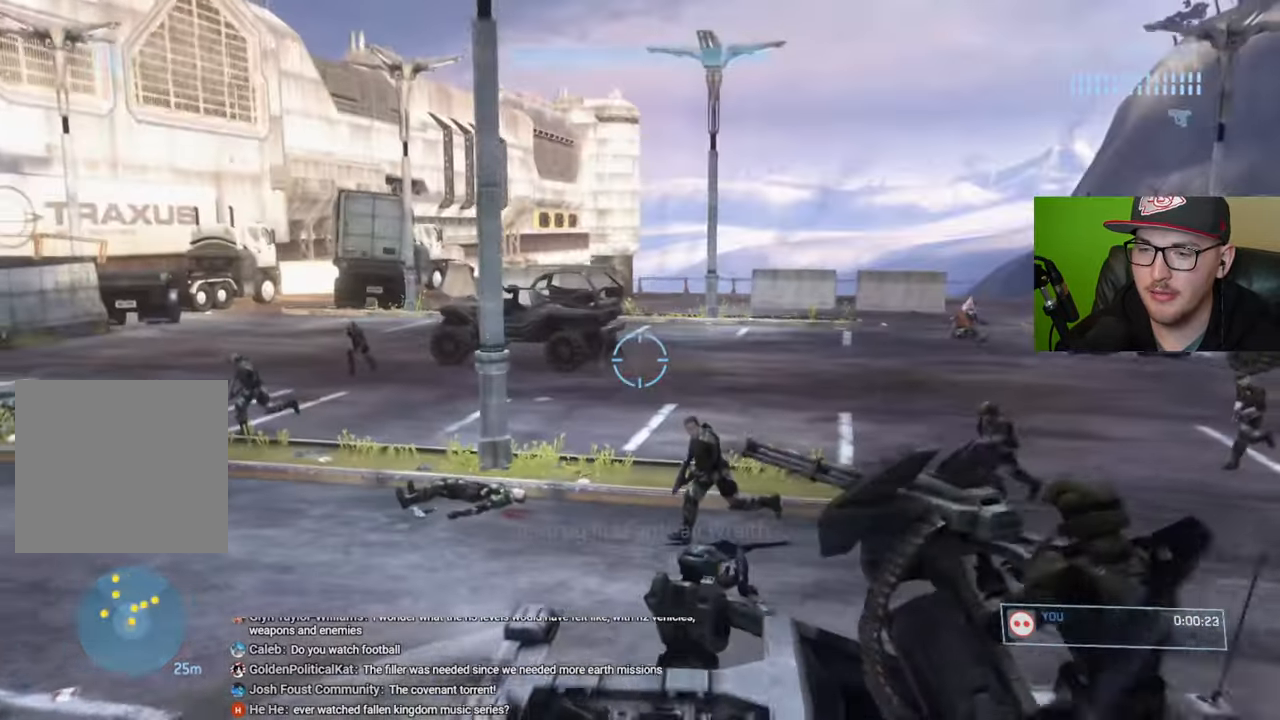
{"buttons": [], "left_stick": "up-left", "right_stick": "center", "events": [[67, "right_stick", "left"], [267, "right_stick", "center"], [400, "Y", "down"], [500, "Y", "up"]]}
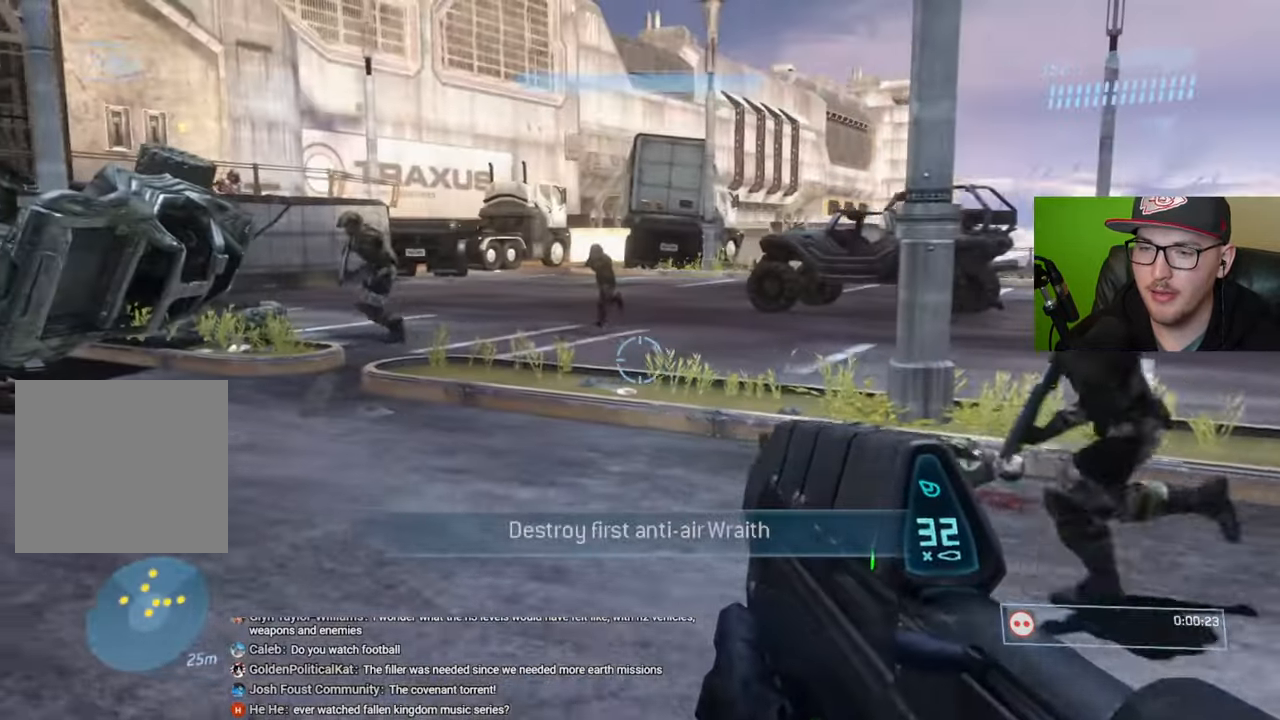
{"buttons": [], "left_stick": "down-left", "right_stick": "center", "events": [[200, "left_stick", "left"], [200, "right_stick", "down-right"], [384, "left_stick", "down-left"], [434, "right_stick", "center"]]}
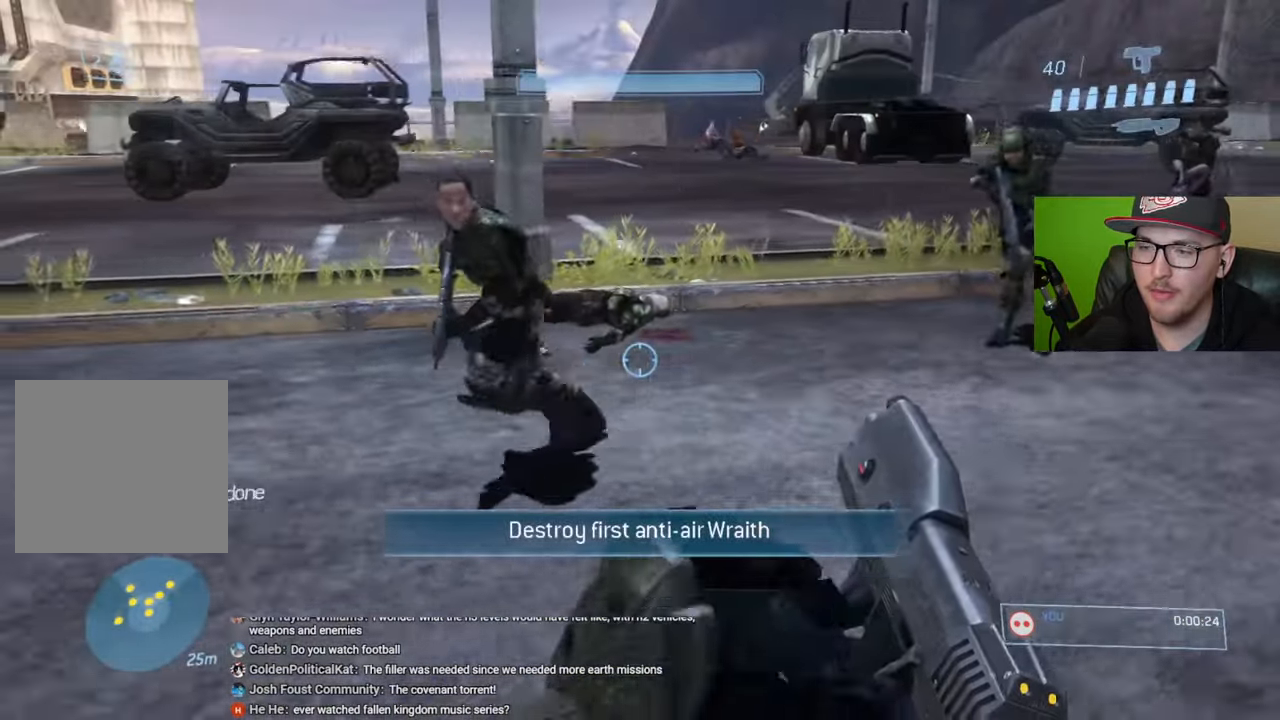
{"buttons": [], "left_stick": "down-left", "right_stick": "left", "events": [[334, "Y", "down"], [400, "Y", "up"], [500, "right_stick", "left"]]}
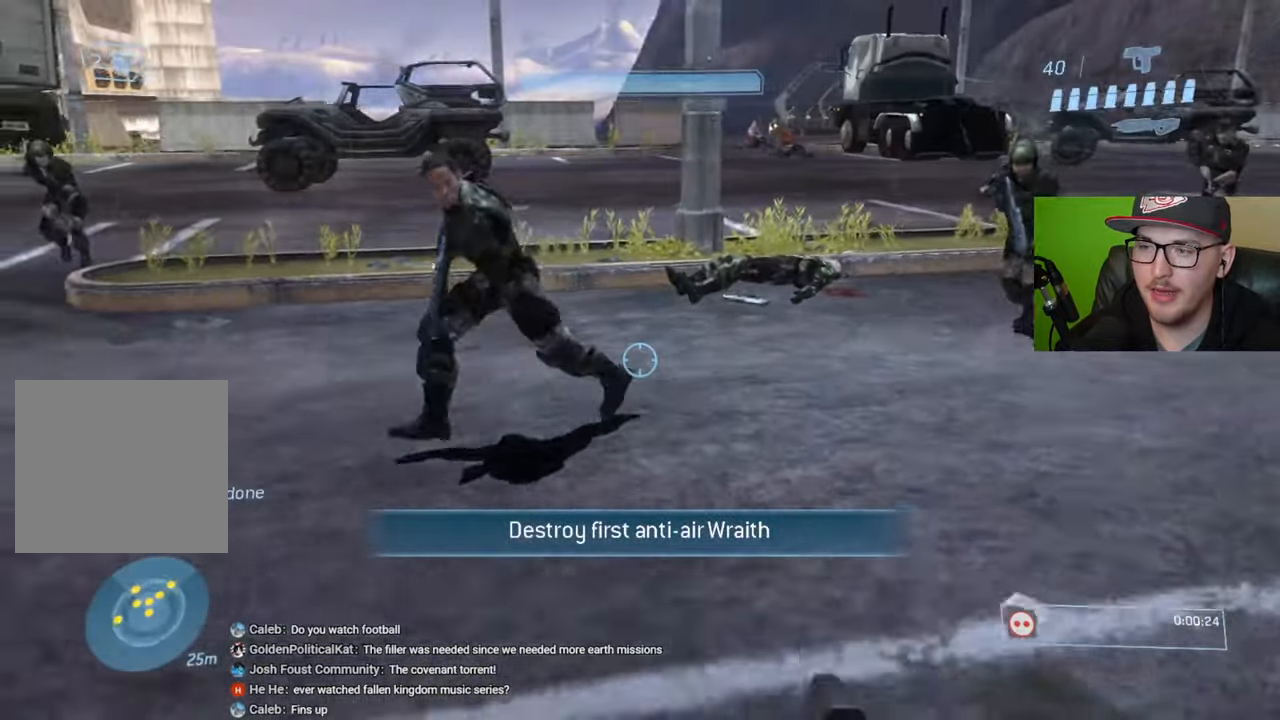
{"buttons": [], "left_stick": "up-left", "right_stick": "center", "events": [[117, "left_stick", "left"], [234, "left_stick", "up-left"], [334, "right_stick", "center"]]}
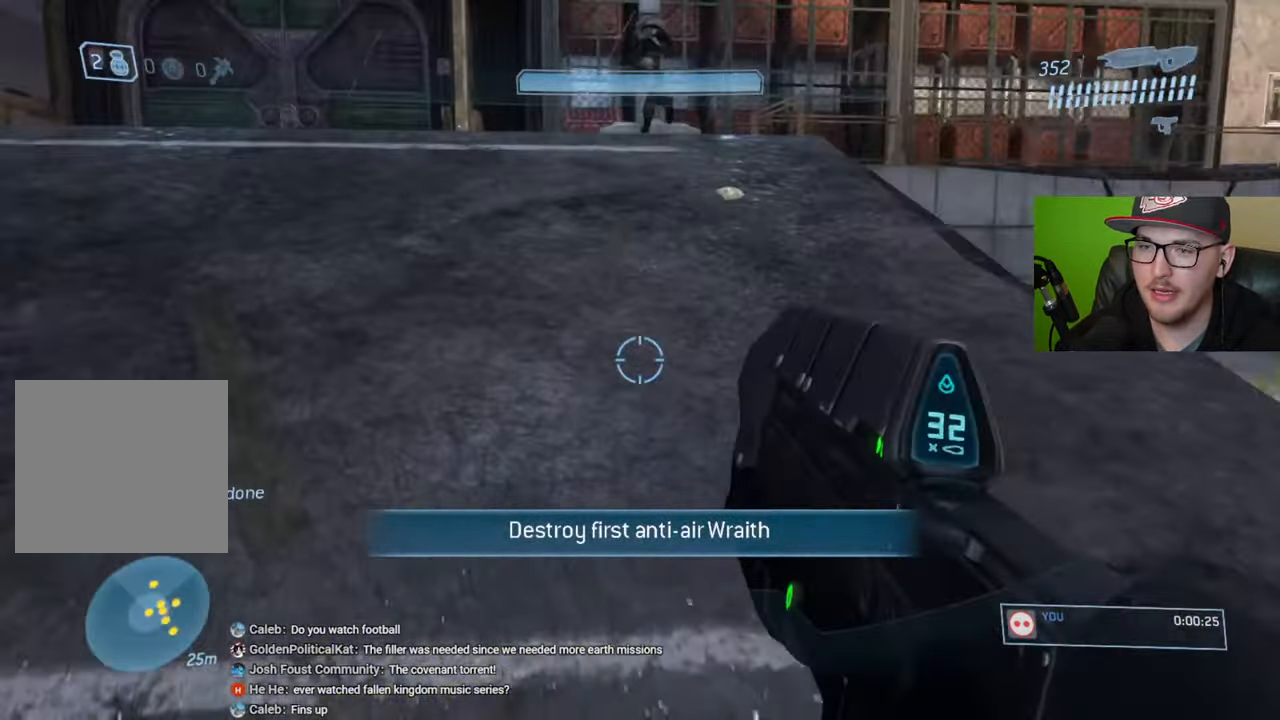
{"buttons": [], "left_stick": "up-left", "right_stick": "right", "events": [[167, "right_stick", "right"], [267, "right_stick", "center"], [500, "right_stick", "right"]]}
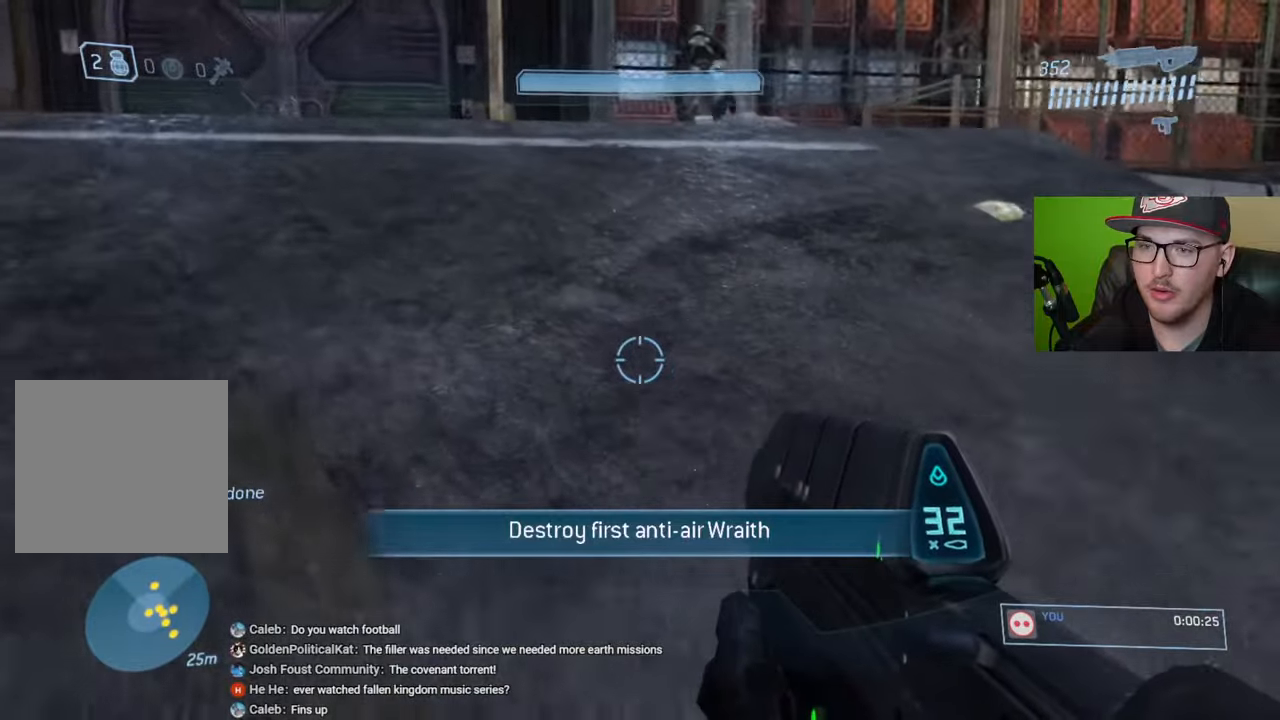
{"buttons": ["Y"], "left_stick": "left", "right_stick": "center", "events": [[184, "left_stick", "left"], [300, "right_stick", "center"], [434, "Y", "down"]]}
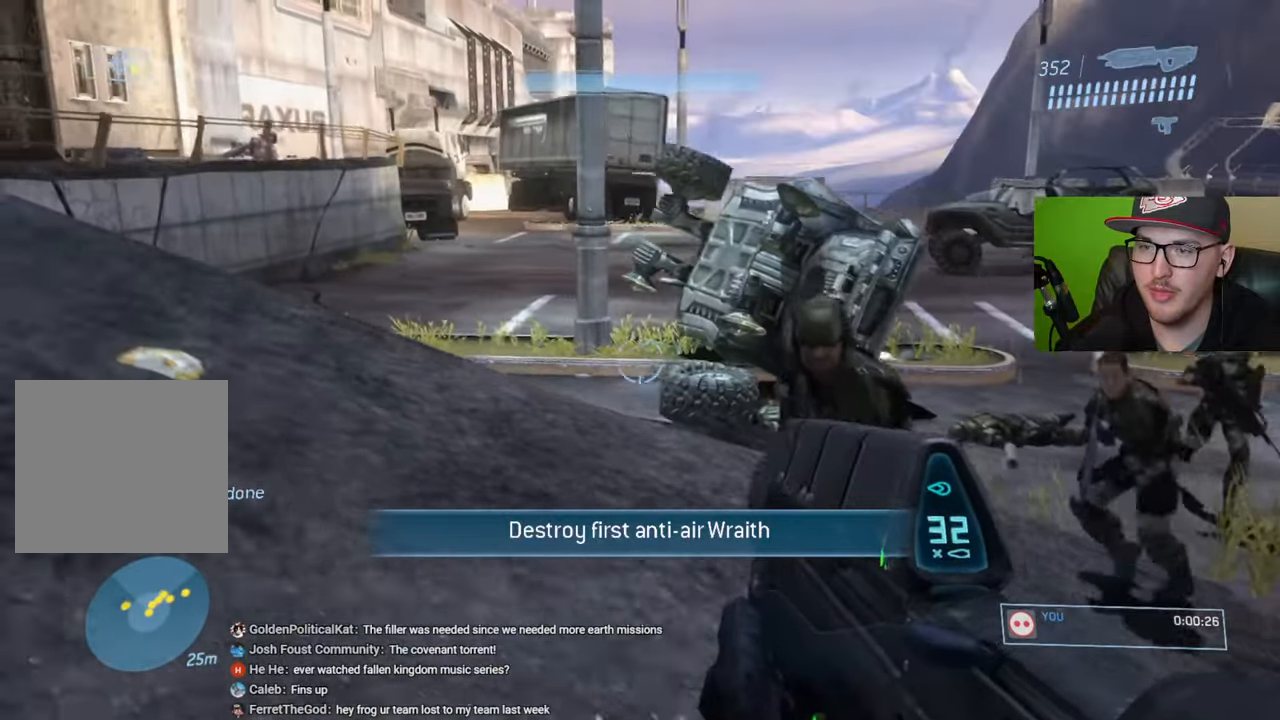
{"buttons": [], "left_stick": "up-left", "right_stick": "left", "events": [[17, "Y", "up"], [234, "right_stick", "left"], [284, "left_stick", "up-left"]]}
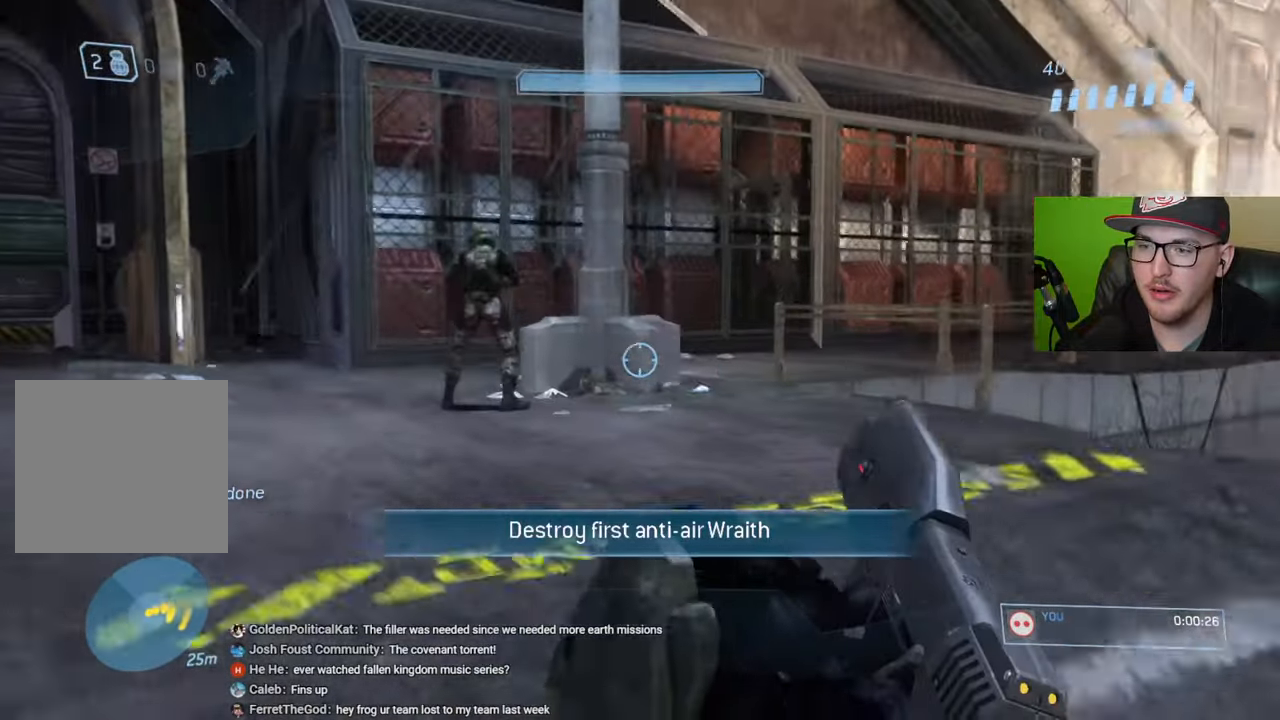
{"buttons": [], "left_stick": "up-left", "right_stick": "center", "events": [[17, "right_stick", "center"], [350, "right_stick", "down"], [484, "right_stick", "center"]]}
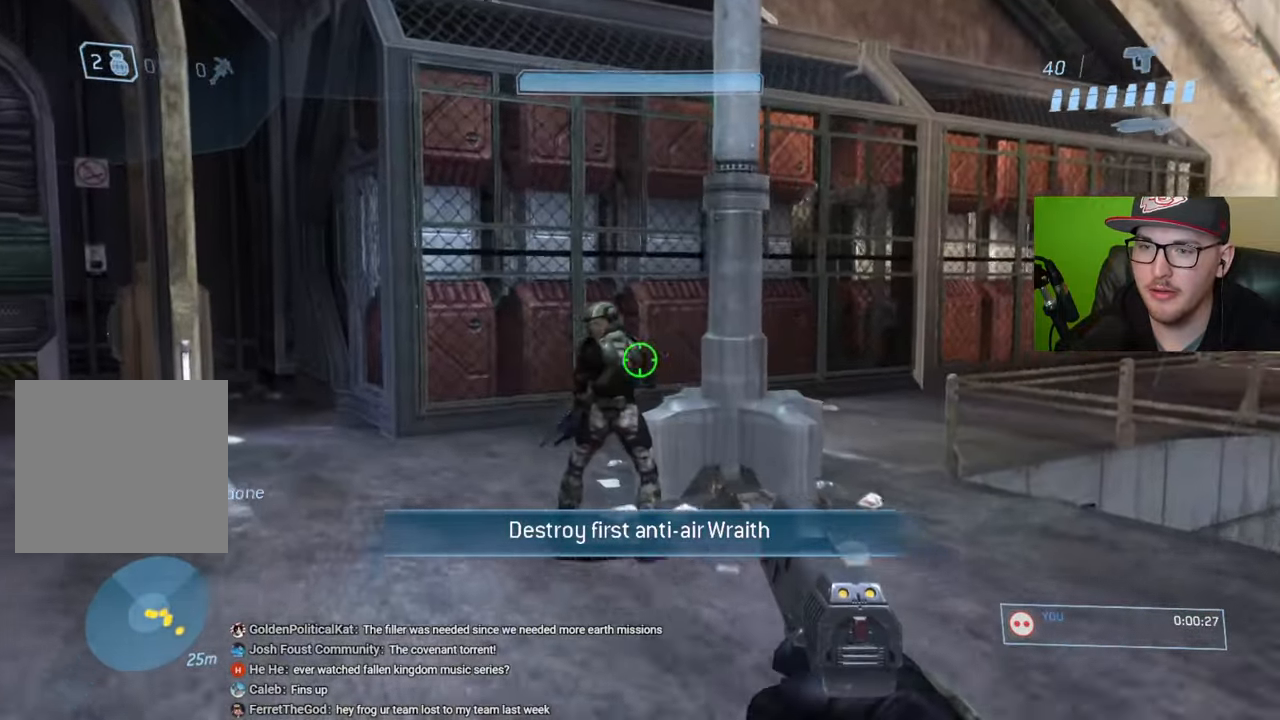
{"buttons": [], "left_stick": "up-left", "right_stick": "down-right", "events": [[100, "Y", "down"], [184, "Y", "up"], [384, "right_stick", "down-right"]]}
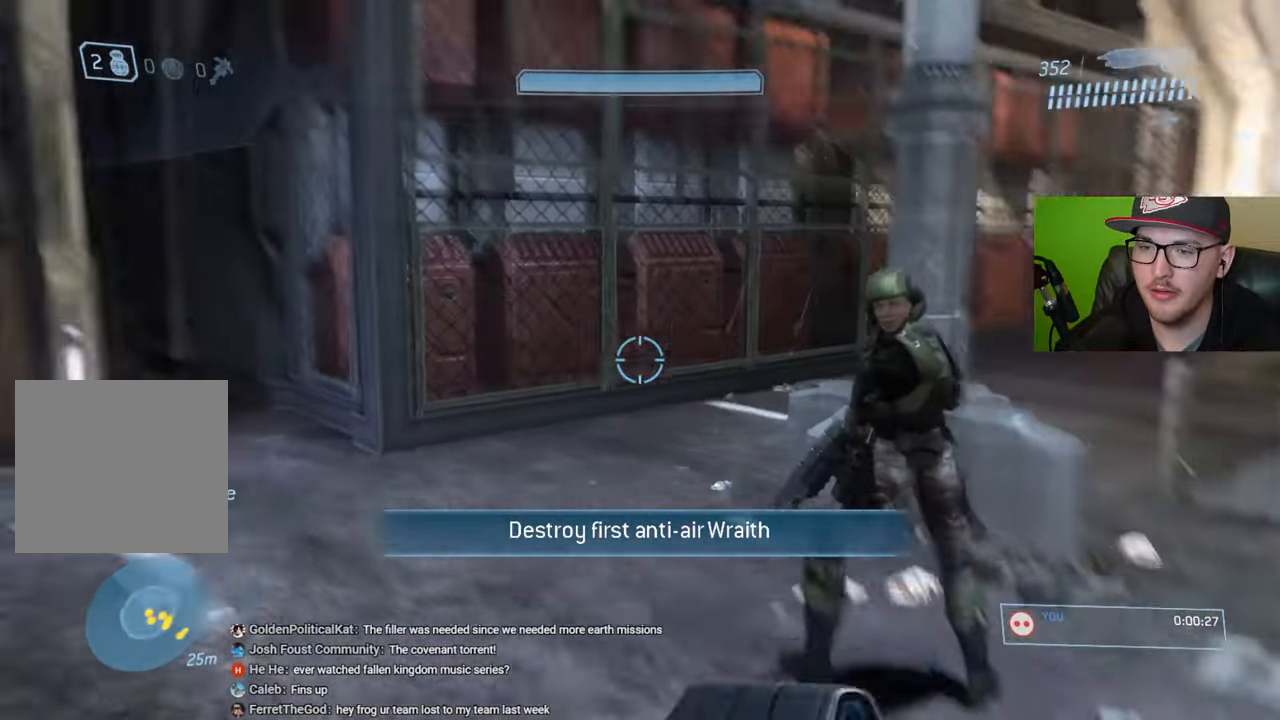
{"buttons": [], "left_stick": "center", "right_stick": "center", "events": [[84, "left_stick", "left"], [250, "right_stick", "right"], [267, "left_stick", "down"], [334, "left_stick", "center"], [367, "right_stick", "center"]]}
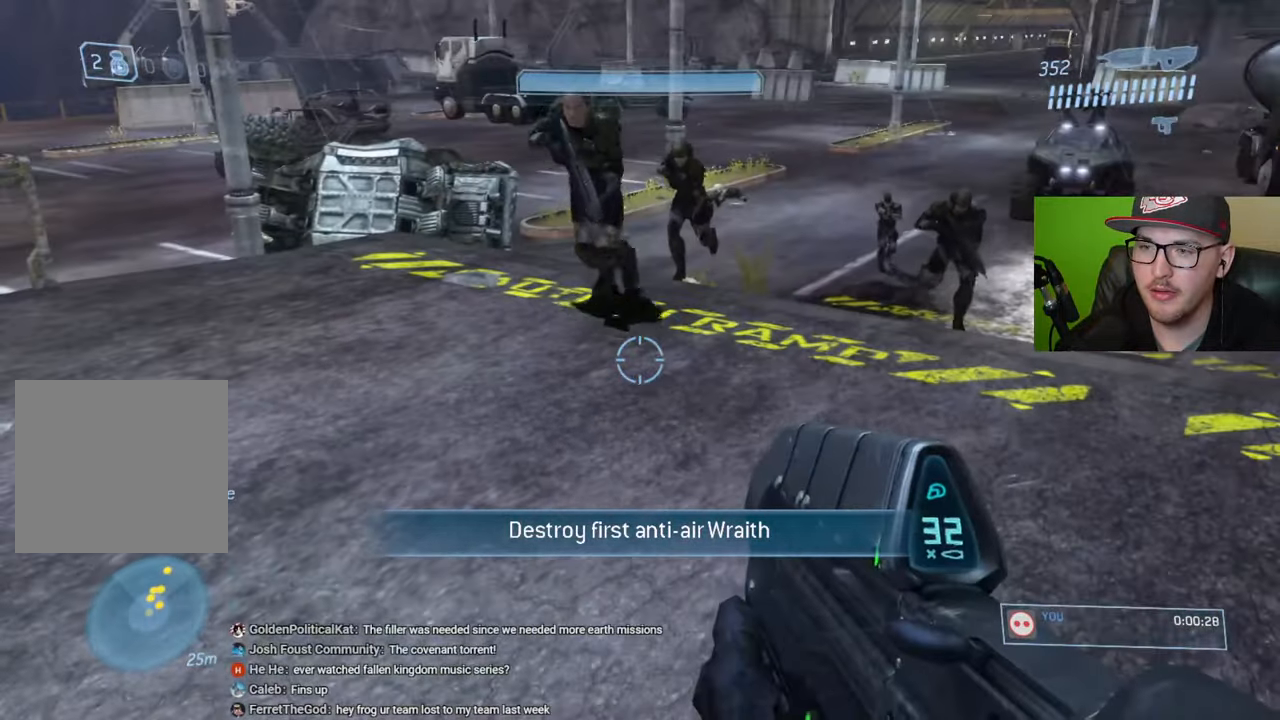
{"buttons": [], "left_stick": "center", "right_stick": "center", "events": []}
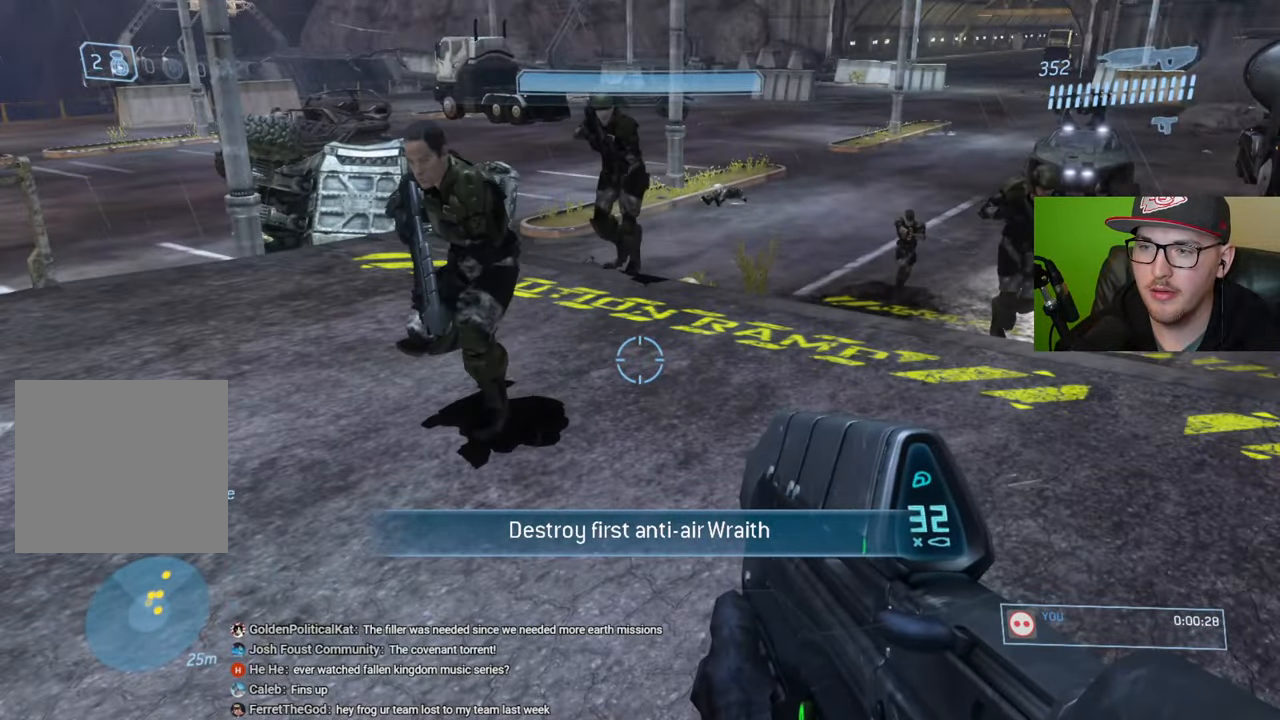
{"buttons": ["R1"], "left_stick": "up-left", "right_stick": "center", "events": [[134, "left_stick", "up-left"], [300, "right_stick", "up-left"], [334, "R1", "down"], [434, "right_stick", "center"]]}
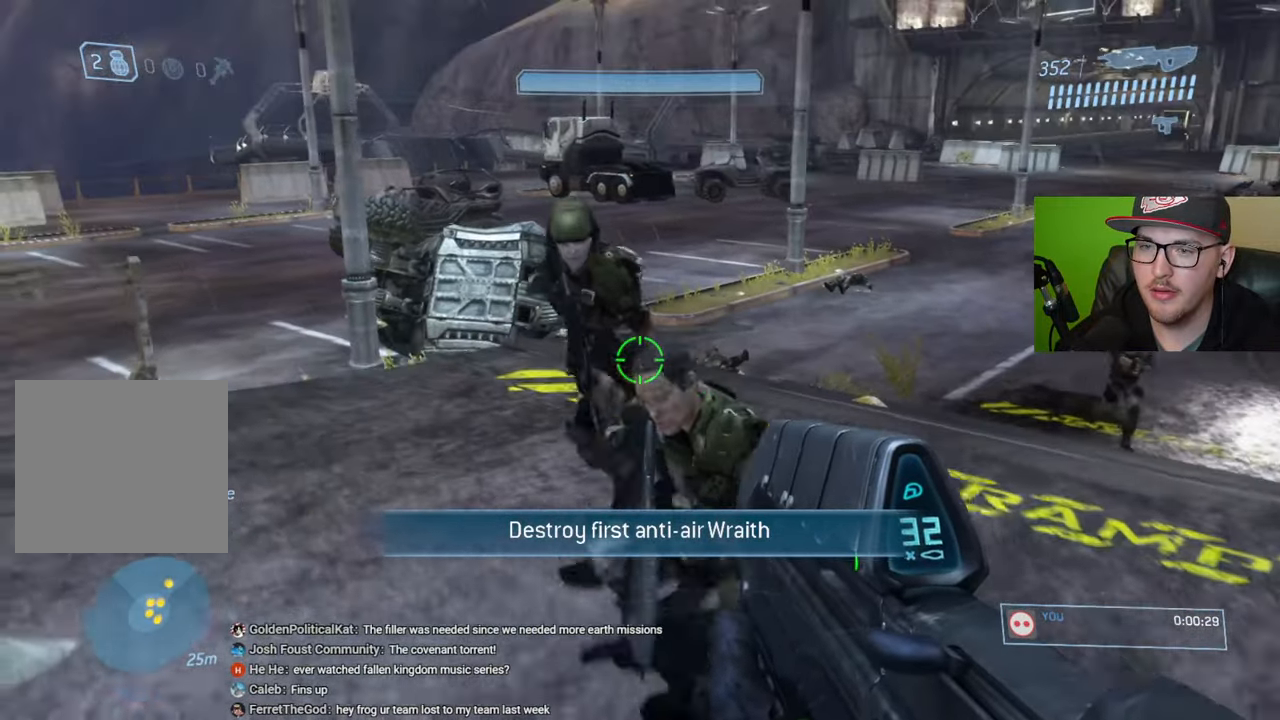
{"buttons": ["R1"], "left_stick": "down-right", "right_stick": "right", "events": [[184, "left_stick", "center"], [284, "left_stick", "down-right"], [317, "R1", "up"], [350, "right_stick", "right"], [500, "R1", "down"]]}
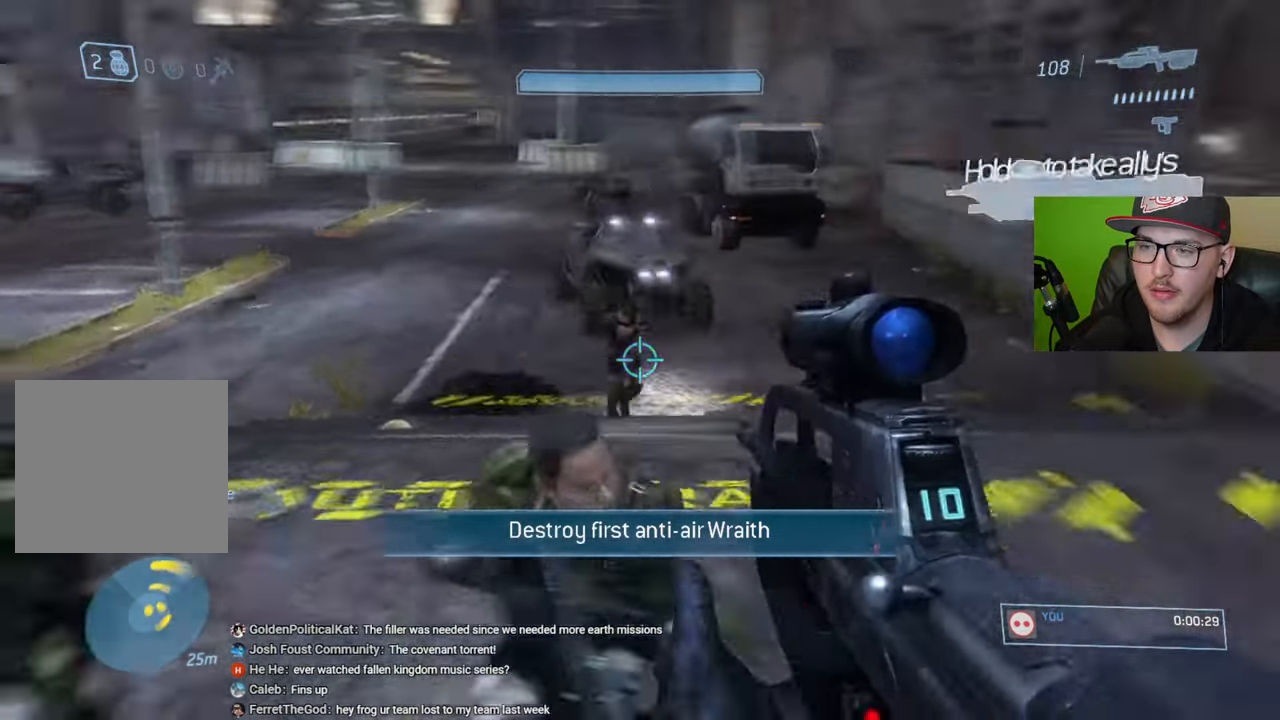
{"buttons": [], "left_stick": "up", "right_stick": "right", "events": [[100, "R1", "up"], [117, "left_stick", "up-right"], [134, "right_stick", "center"], [300, "left_stick", "up"], [400, "right_stick", "right"]]}
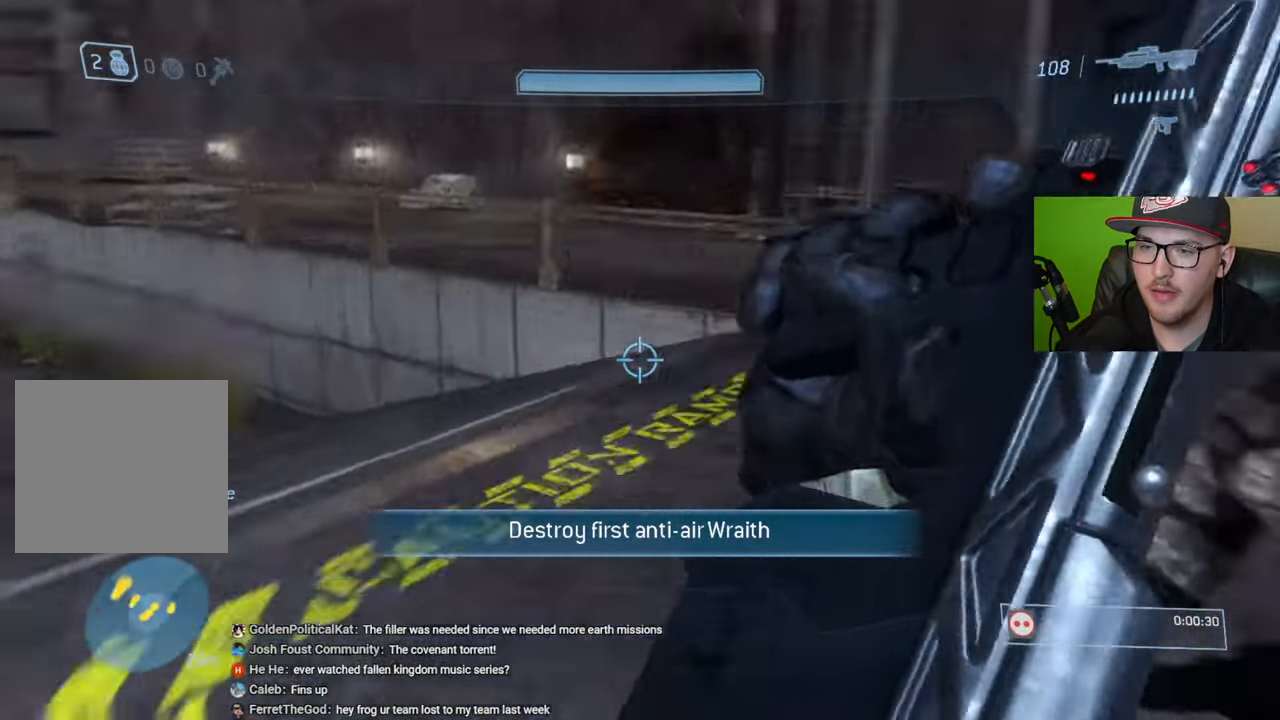
{"buttons": [], "left_stick": "up", "right_stick": "center", "events": [[167, "right_stick", "up-right"], [350, "right_stick", "center"]]}
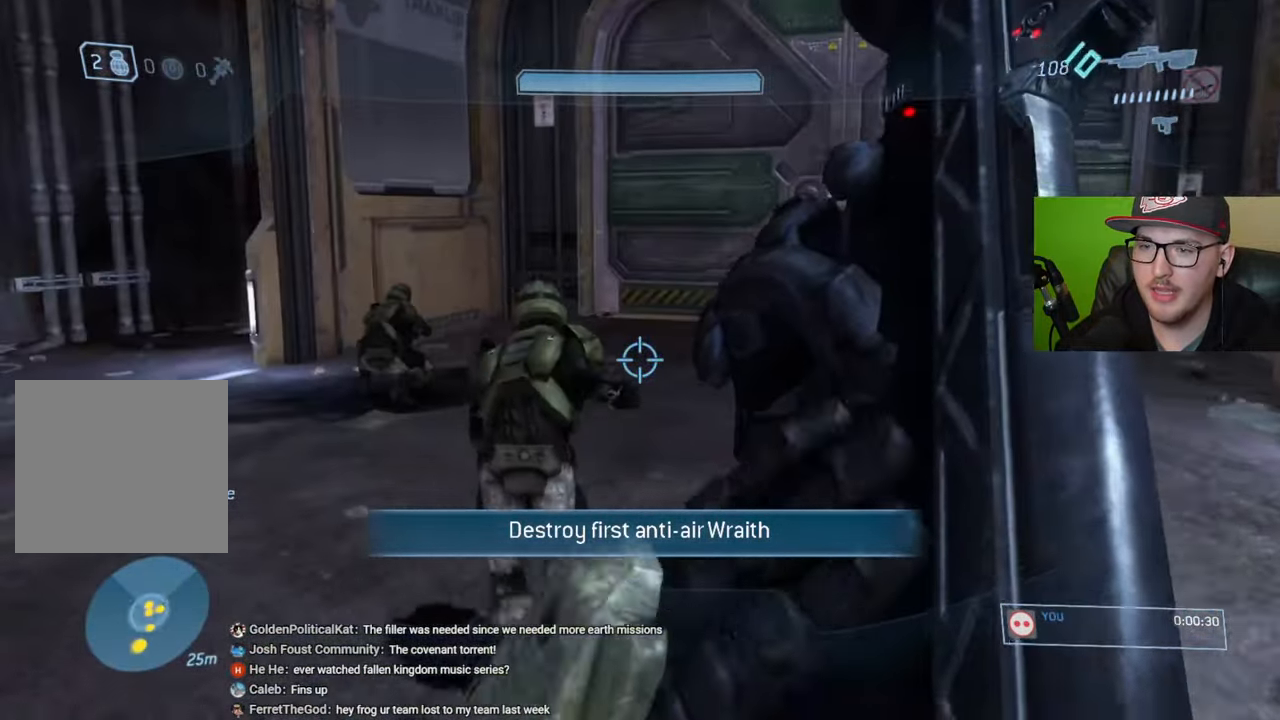
{"buttons": [], "left_stick": "up", "right_stick": "center", "events": [[50, "right_stick", "right"], [300, "right_stick", "center"]]}
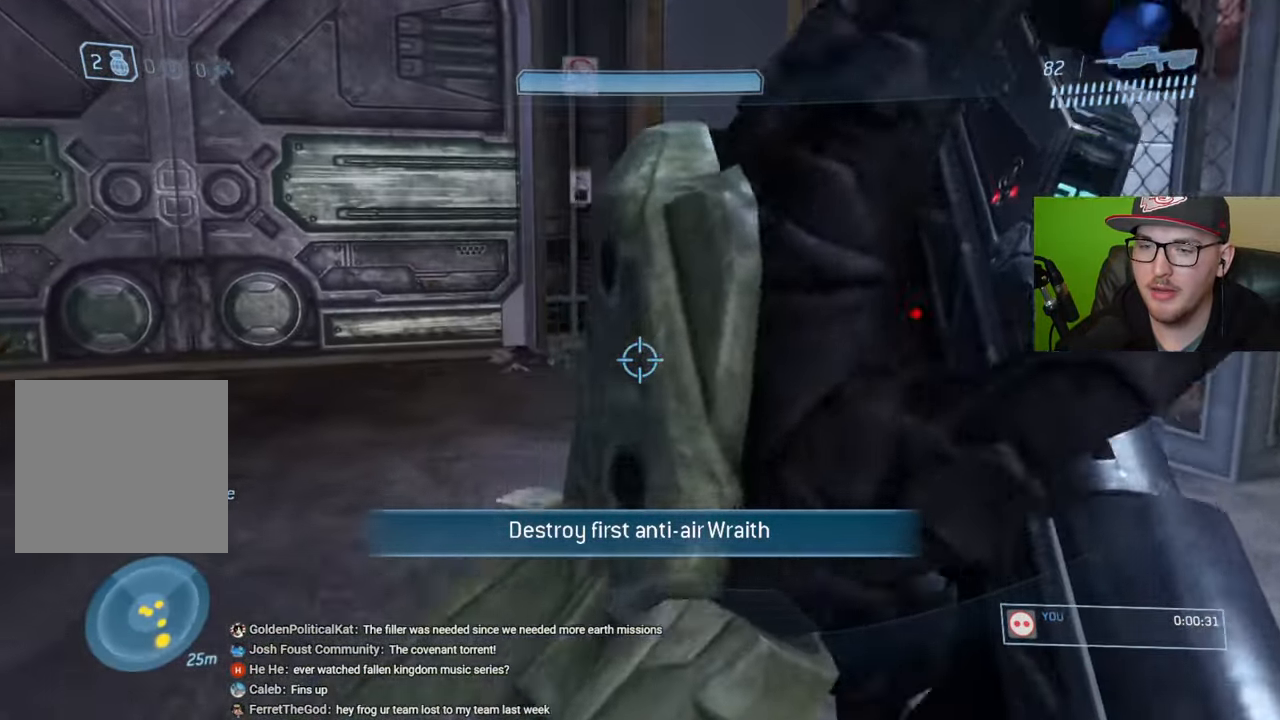
{"buttons": ["R1"], "left_stick": "up", "right_stick": "down", "events": [[367, "right_stick", "down"], [500, "R1", "down"]]}
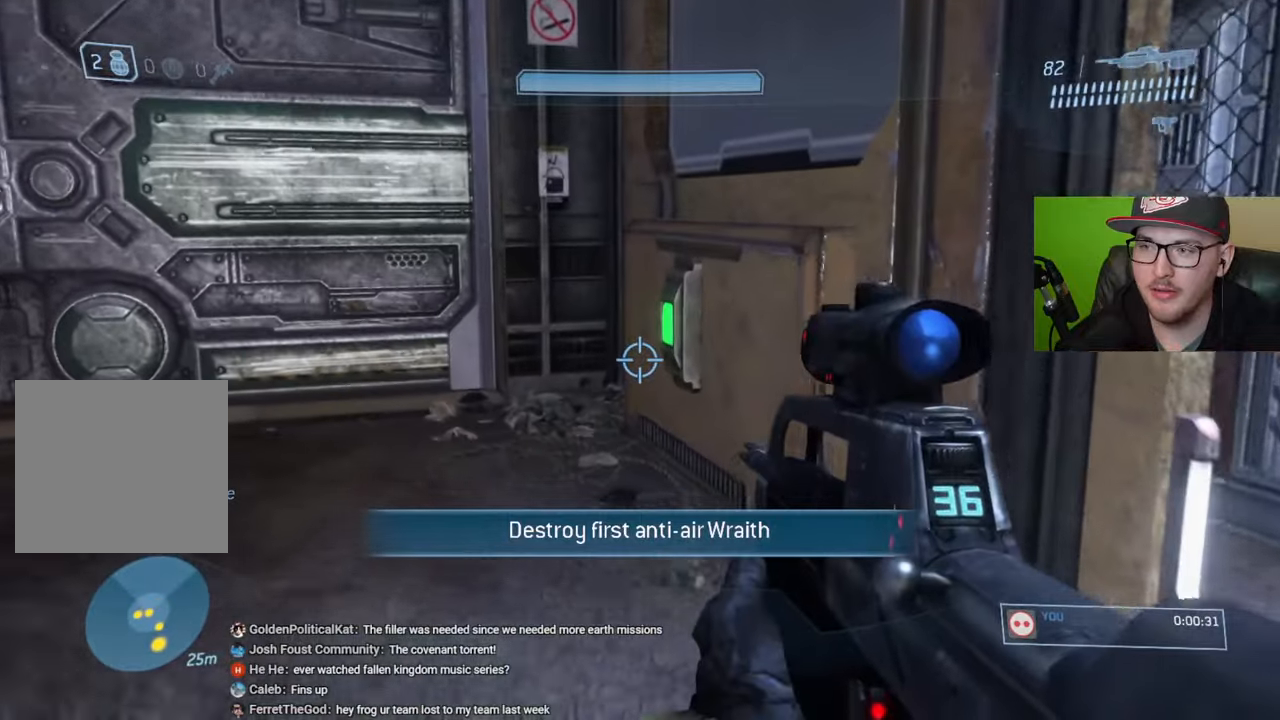
{"buttons": ["R1"], "left_stick": "up", "right_stick": "center", "events": [[50, "right_stick", "center"]]}
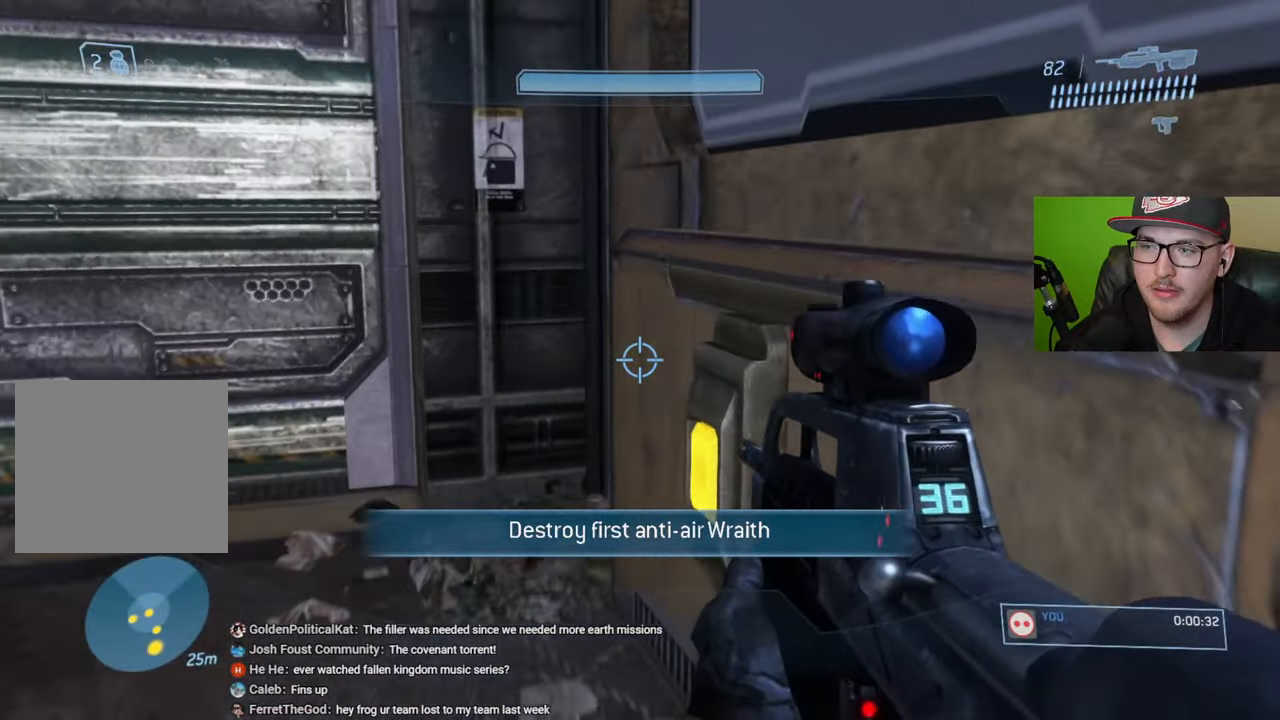
{"buttons": [], "left_stick": "up-left", "right_stick": "center", "events": [[17, "right_stick", "left"], [84, "left_stick", "up-left"], [117, "R1", "up"], [267, "right_stick", "center"], [334, "Y", "down"], [434, "Y", "up"]]}
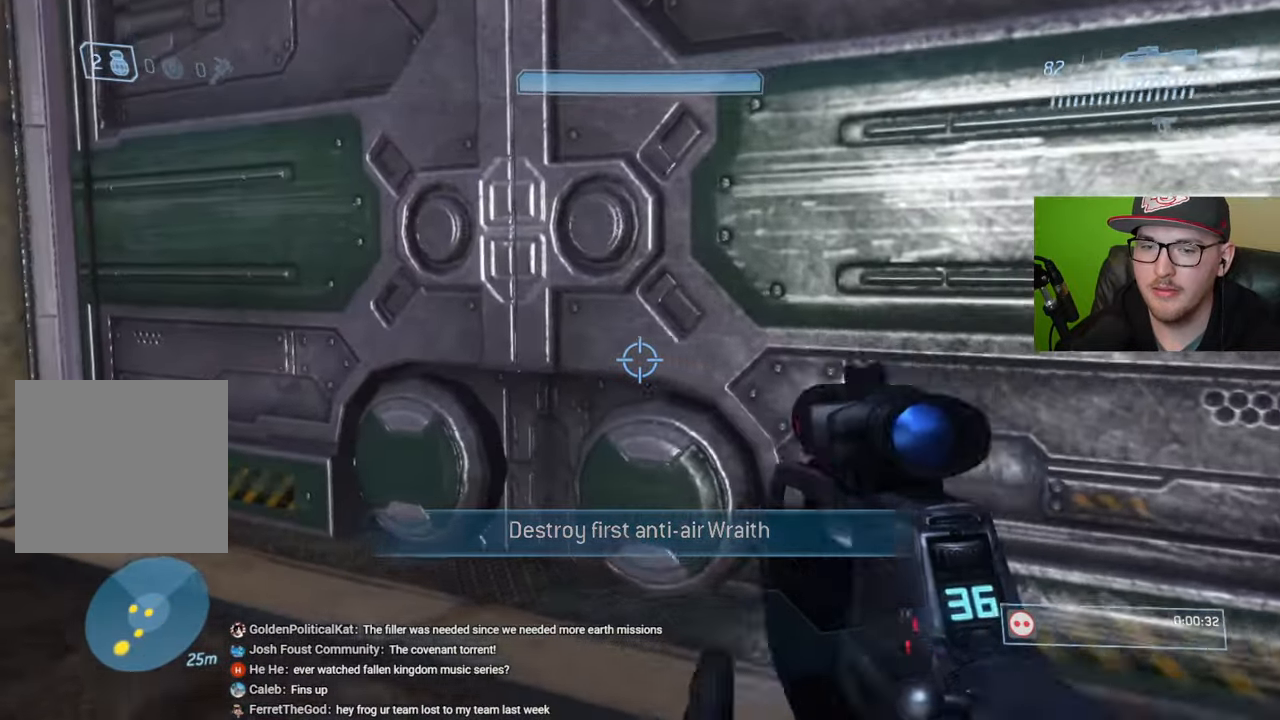
{"buttons": [], "left_stick": "center", "right_stick": "down-right", "events": [[217, "right_stick", "down-right"], [467, "left_stick", "center"]]}
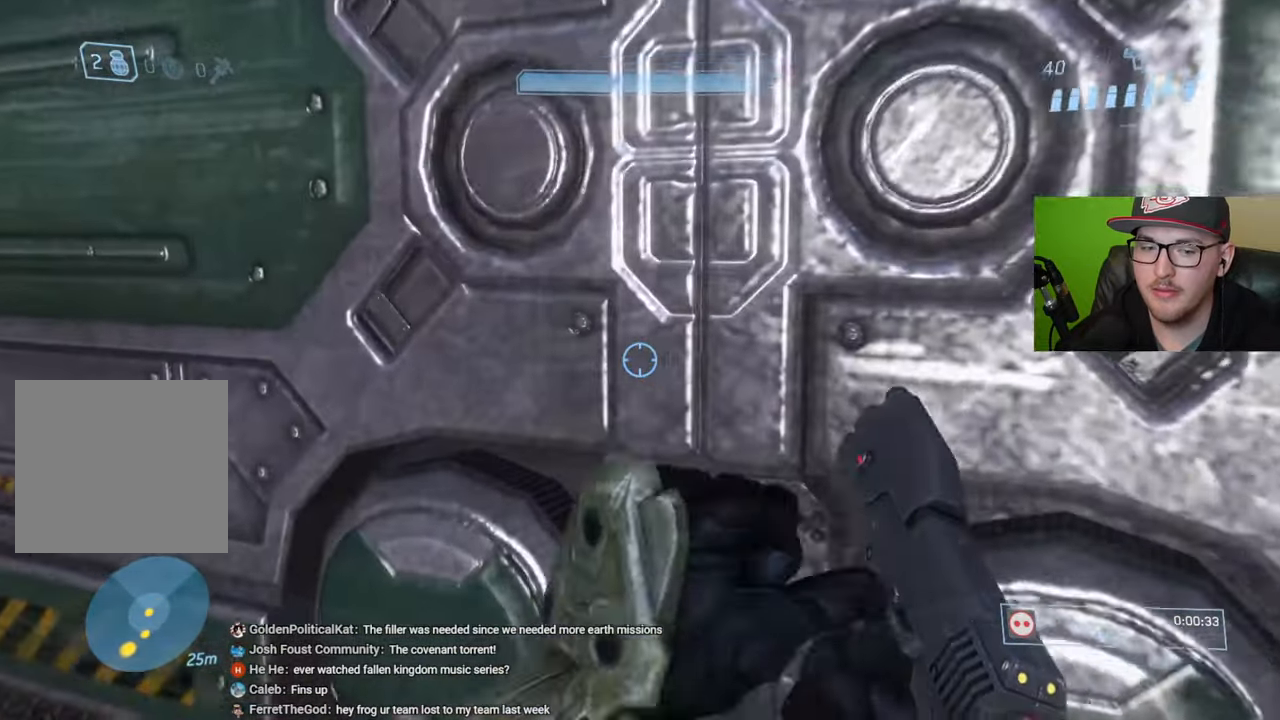
{"buttons": [], "left_stick": "center", "right_stick": "center", "events": [[184, "right_stick", "center"], [284, "Y", "down"], [384, "Y", "up"]]}
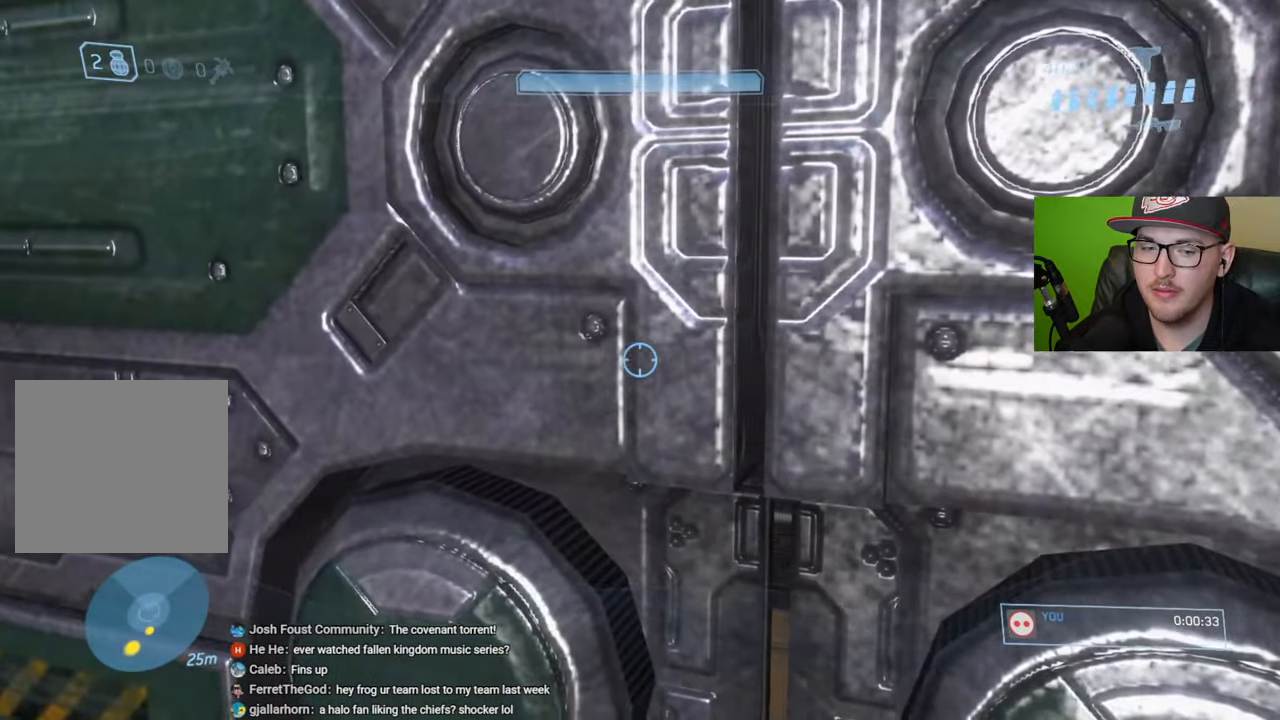
{"buttons": [], "left_stick": "up", "right_stick": "center", "events": [[334, "left_stick", "up"]]}